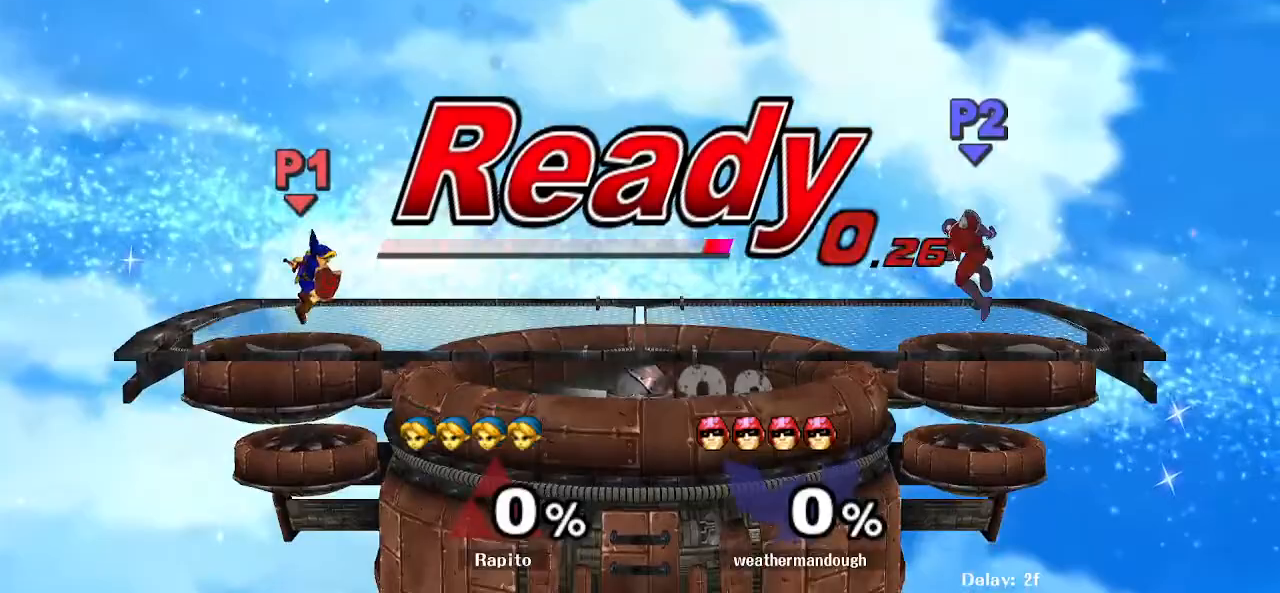
Gameplay with a controller (Nintendo layout); each line is a JSON object with the inputs held at the frame after it. "events" lists button and stick changes between this image and that frame as [ms after this image, input, new state], when the widget could be followed in between. Not read: DPAD_RIGHT DPAD_UP L3 R3 Z.
{"buttons": [], "left_stick": "center", "right_stick": "center", "events": [[133, "left_stick", "right"], [217, "Y", "down"], [233, "left_stick", "down-right"], [283, "R1", "down"], [350, "Y", "up"], [467, "R1", "up"], [467, "left_stick", "center"]]}
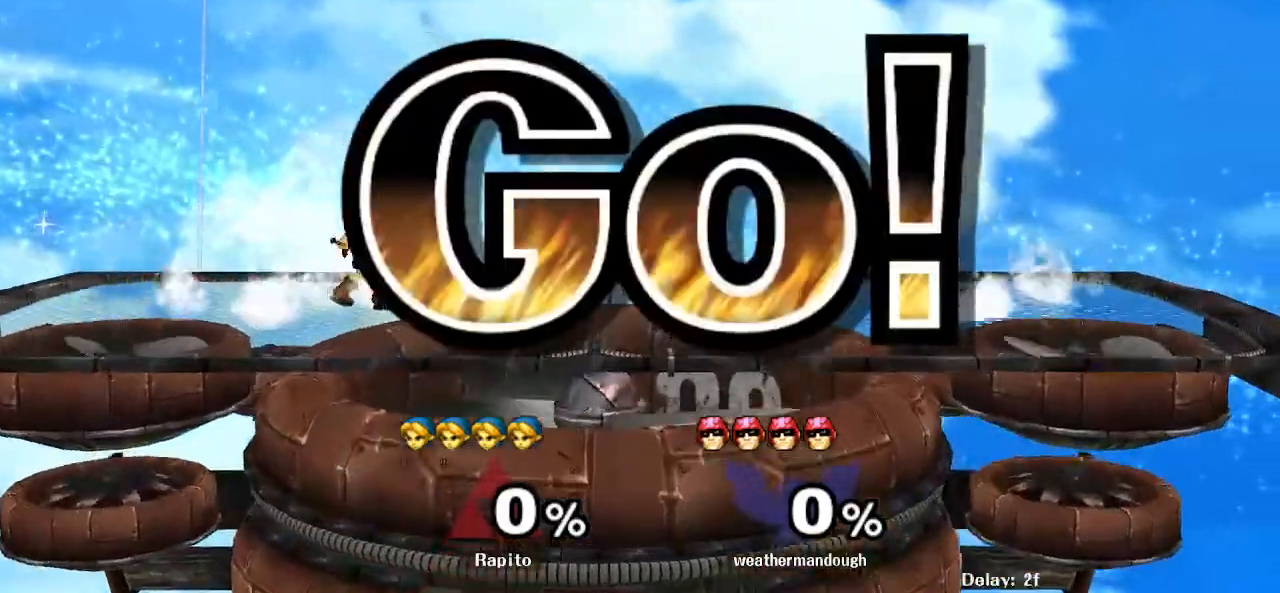
{"buttons": ["B"], "left_stick": "right", "right_stick": "center", "events": [[17, "left_stick", "right"], [100, "Y", "down"], [233, "Y", "up"], [233, "left_stick", "down"], [267, "B", "down"], [367, "left_stick", "down-right"], [483, "left_stick", "right"]]}
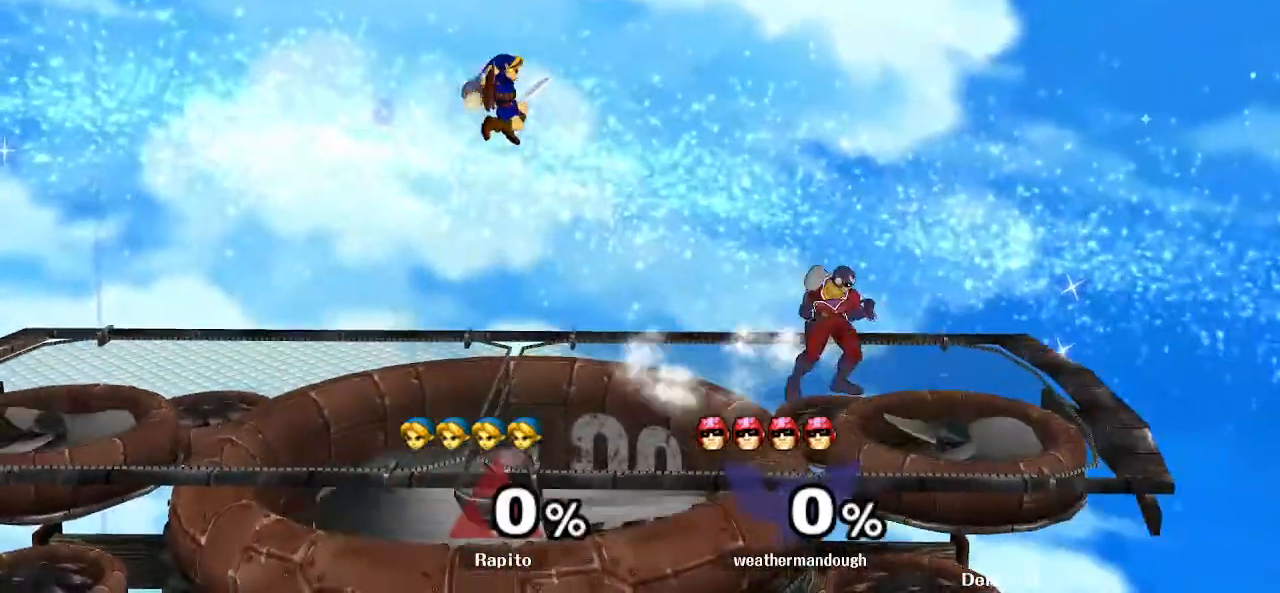
{"buttons": [], "left_stick": "left", "right_stick": "center"}
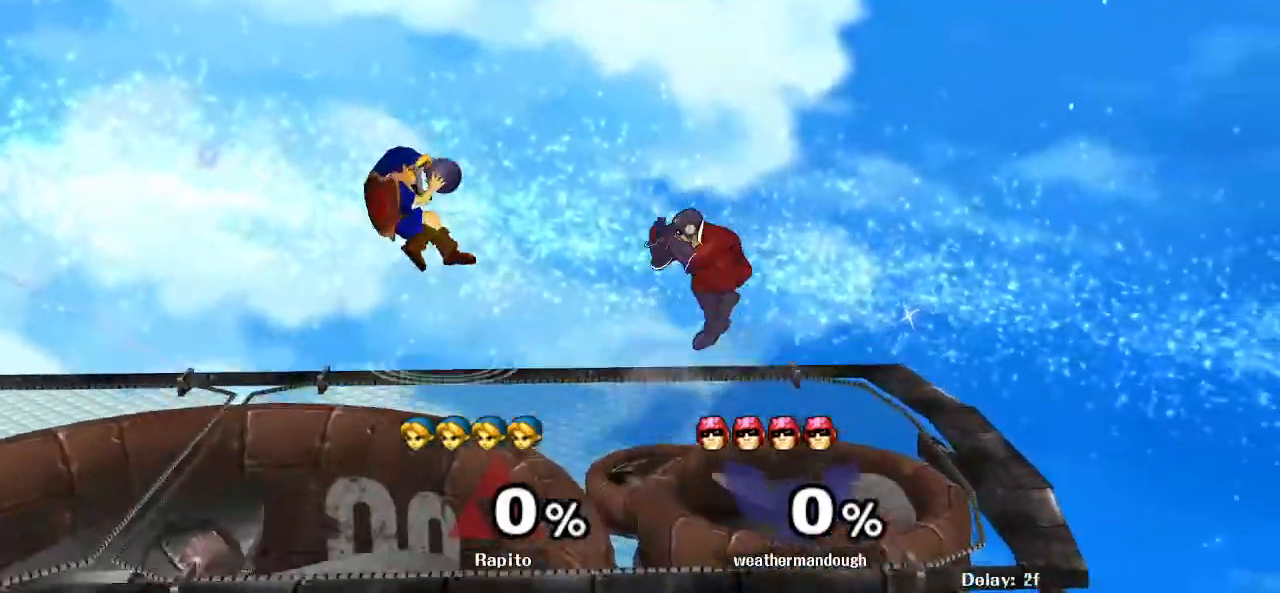
{"buttons": [], "left_stick": "down", "right_stick": "center", "events": [[17, "Y", "down"], [150, "Y", "up"], [333, "left_stick", "down"], [400, "right_stick", "left"], [467, "right_stick", "center"]]}